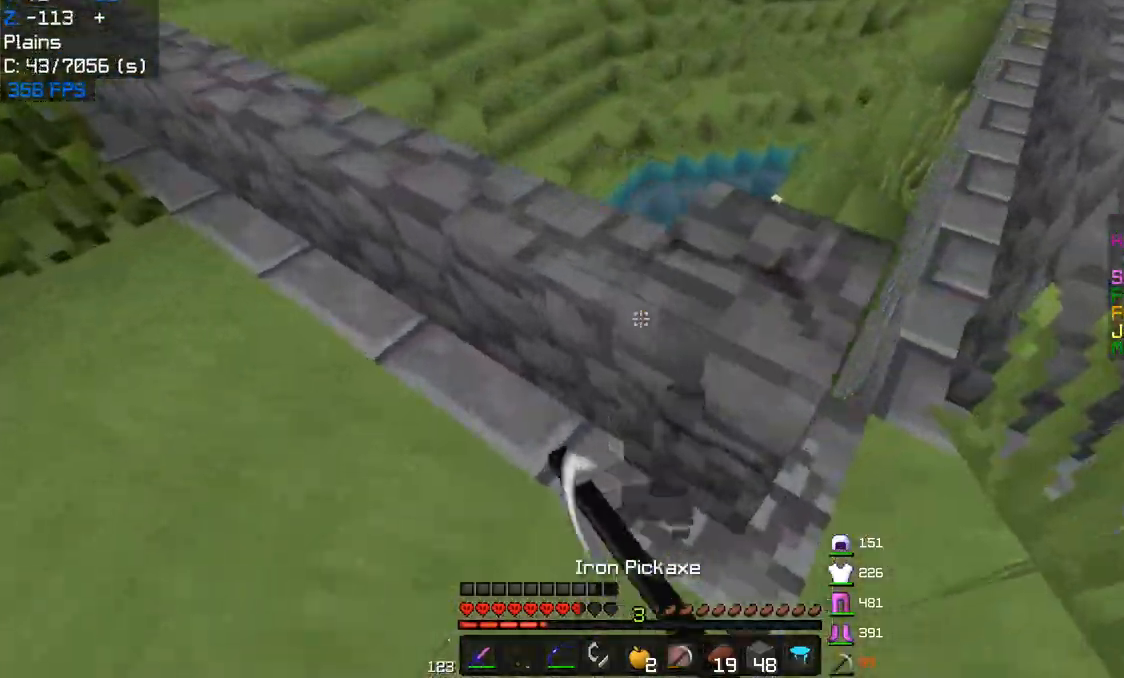
Gameplay with keyboard and mouse; each line is a JSON object with the keys and mouse buttons held at the frame after it. "events" lists presses ("down") and releases ("up") of "a", "d", "s", "w", "mouse_left" and "mouse_right" between this image and that frame as [ms after this image, input, new state], when the widget could be followed in between. "mouse_left", "mouse_right" = the "left", "right" buttons of the "mouse" list. No other keys are recorded. Fast repeated clicks can show as one long hold. Mouse movement is not recorded.
{"keys": ["w"], "mouse": ["left"], "events": [[17, "a", "up"], [233, "w", "down"]]}
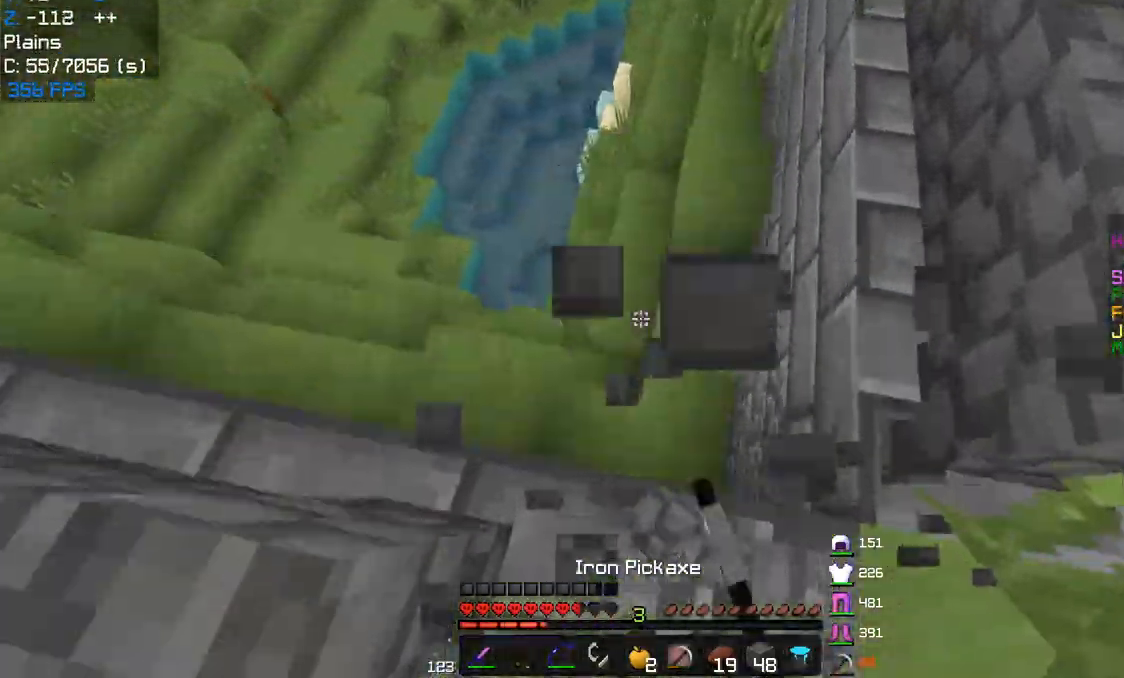
{"keys": ["a", "w"], "mouse": [], "events": [[50, "d", "down"], [117, "mouse_left", "up"], [233, "d", "up"], [350, "mouse_right", "down"], [367, "a", "down"], [500, "mouse_right", "up"]]}
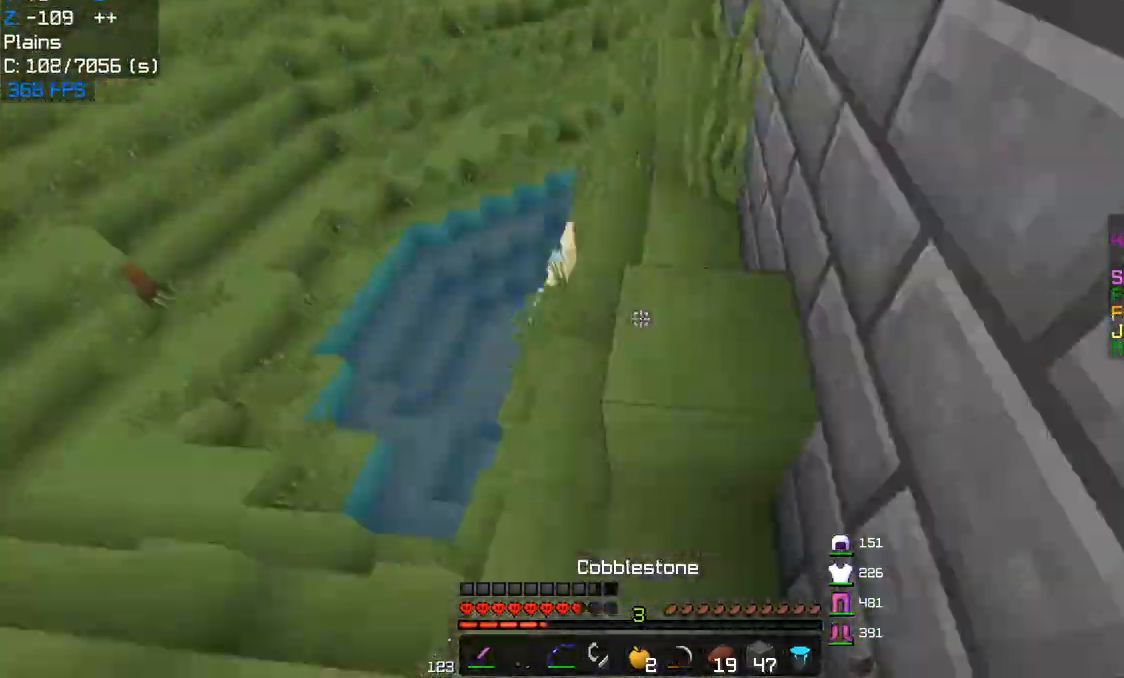
{"keys": ["d", "w"], "mouse": [], "events": [[33, "a", "up"], [350, "d", "down"]]}
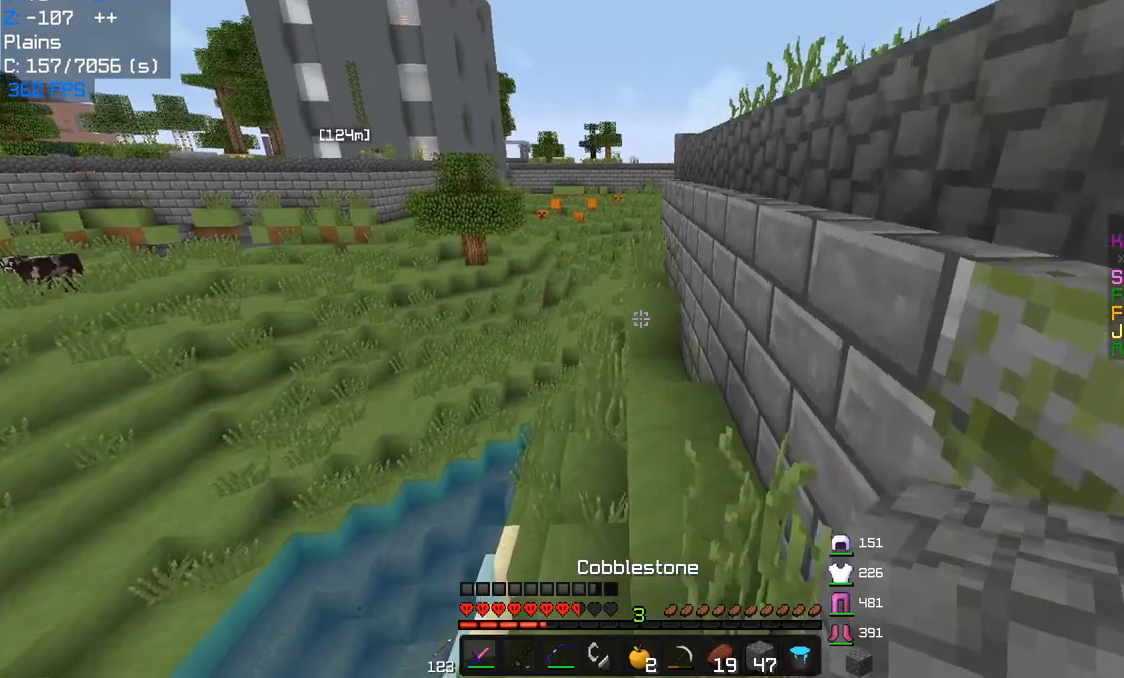
{"keys": ["w"], "mouse": [], "events": [[33, "d", "up"]]}
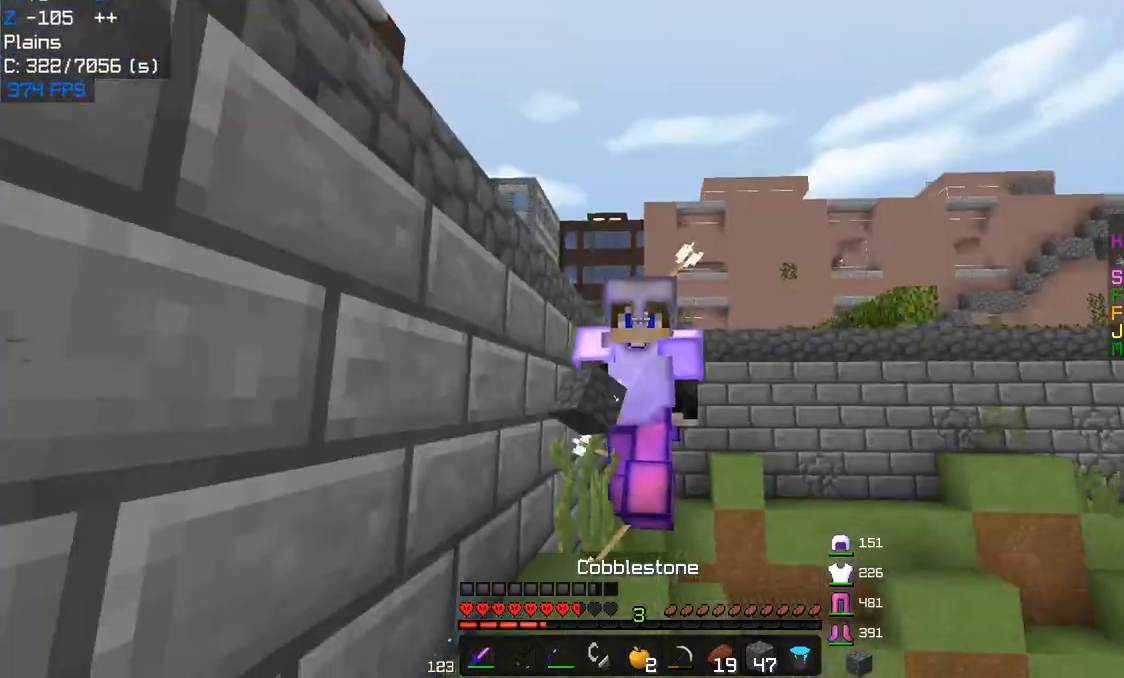
{"keys": ["w"], "mouse": [], "events": []}
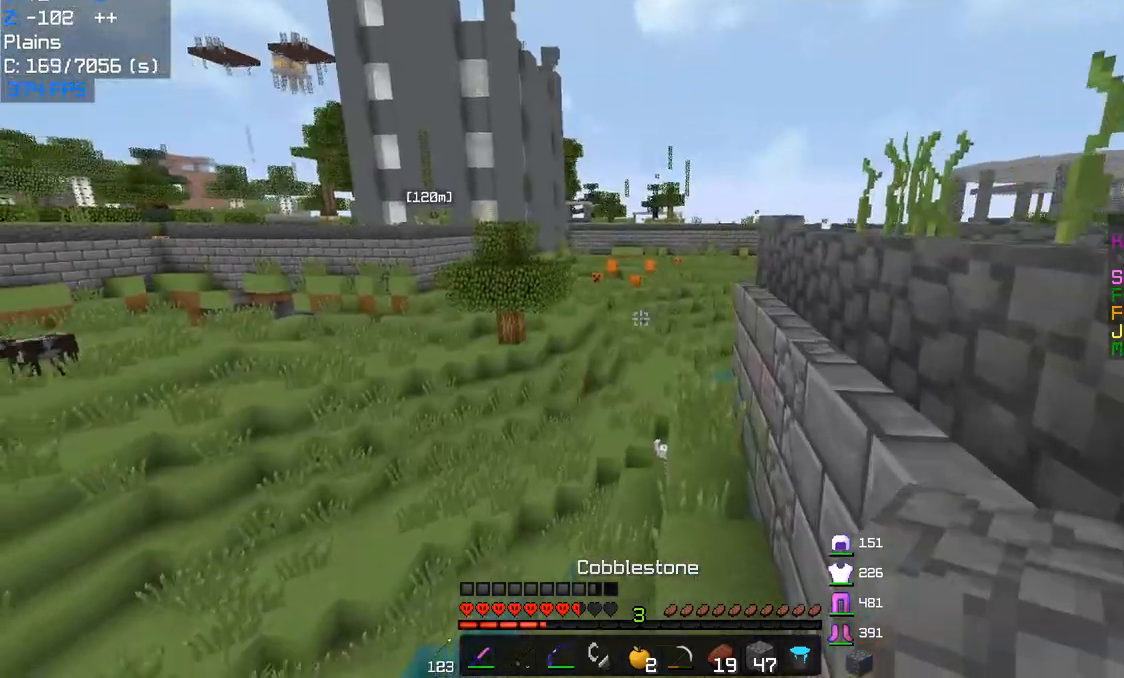
{"keys": ["a", "w"], "mouse": ["left", "right"], "events": [[117, "mouse_left", "down"], [150, "mouse_right", "down"], [250, "a", "down"]]}
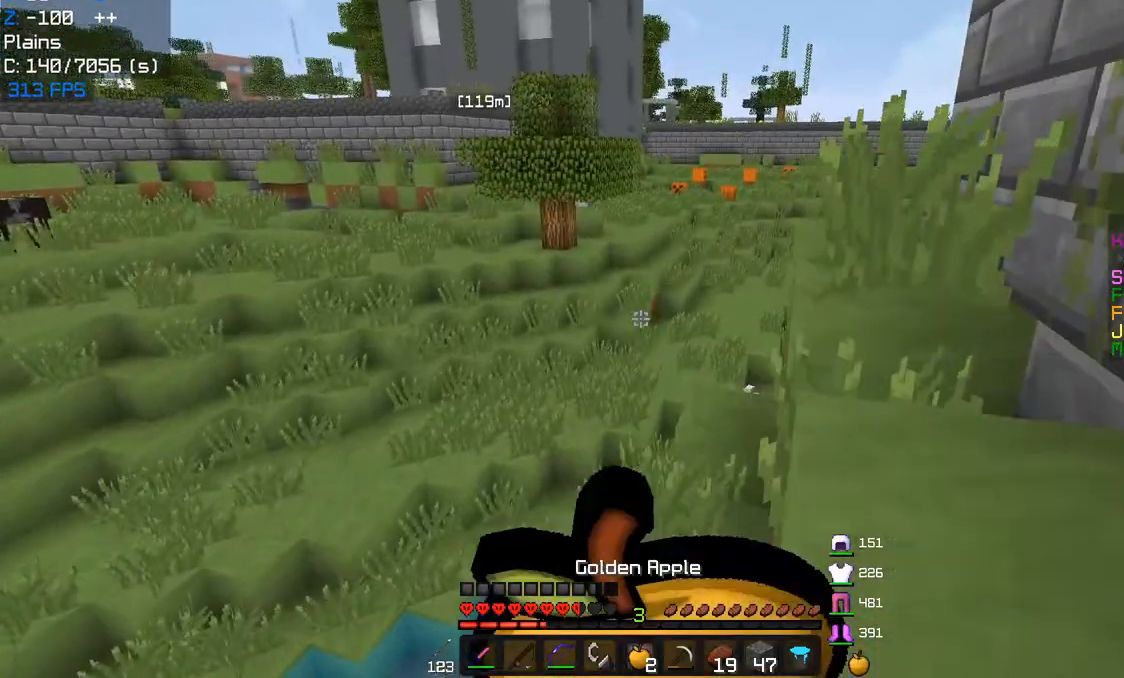
{"keys": ["w"], "mouse": ["left", "right"], "events": [[100, "a", "up"]]}
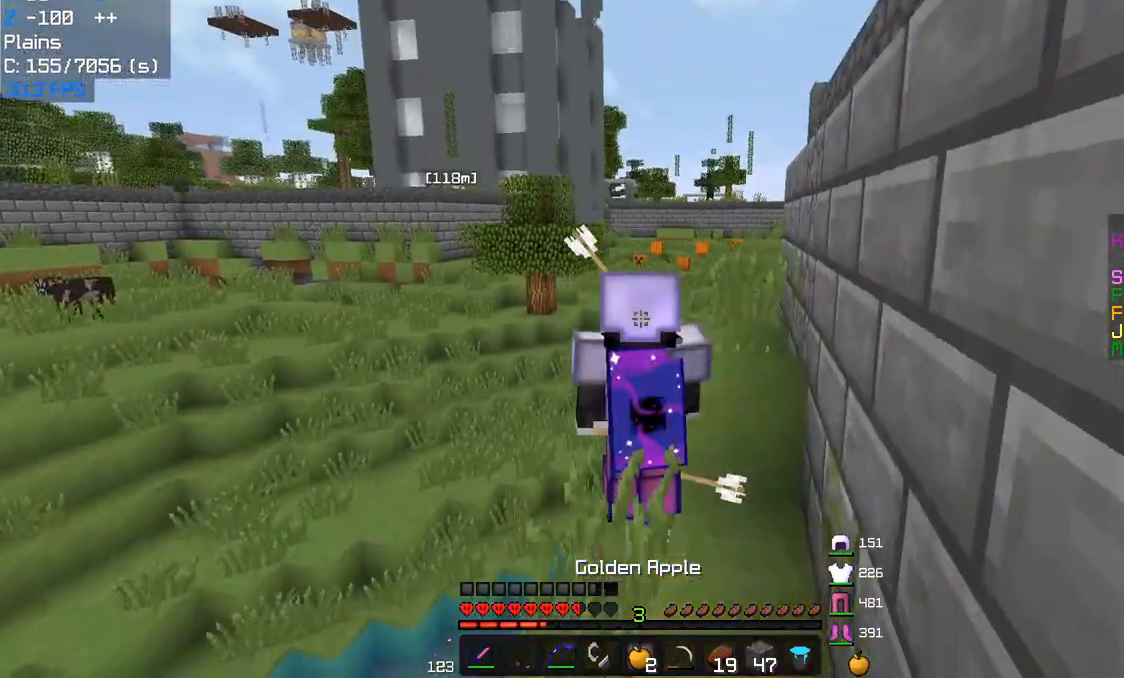
{"keys": ["w"], "mouse": ["left", "right"], "events": [[83, "a", "down"], [267, "a", "up"]]}
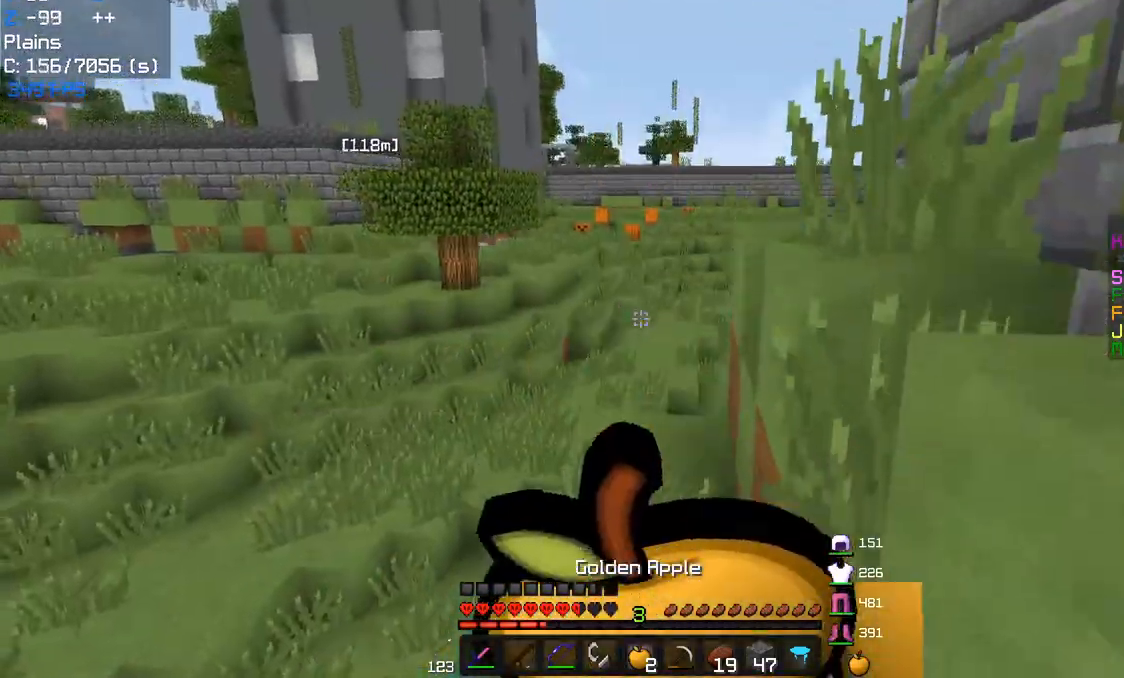
{"keys": ["w"], "mouse": [], "events": [[267, "mouse_right", "up"], [283, "mouse_left", "up"], [317, "w", "up"], [367, "a", "down"], [383, "w", "down"], [467, "a", "up"]]}
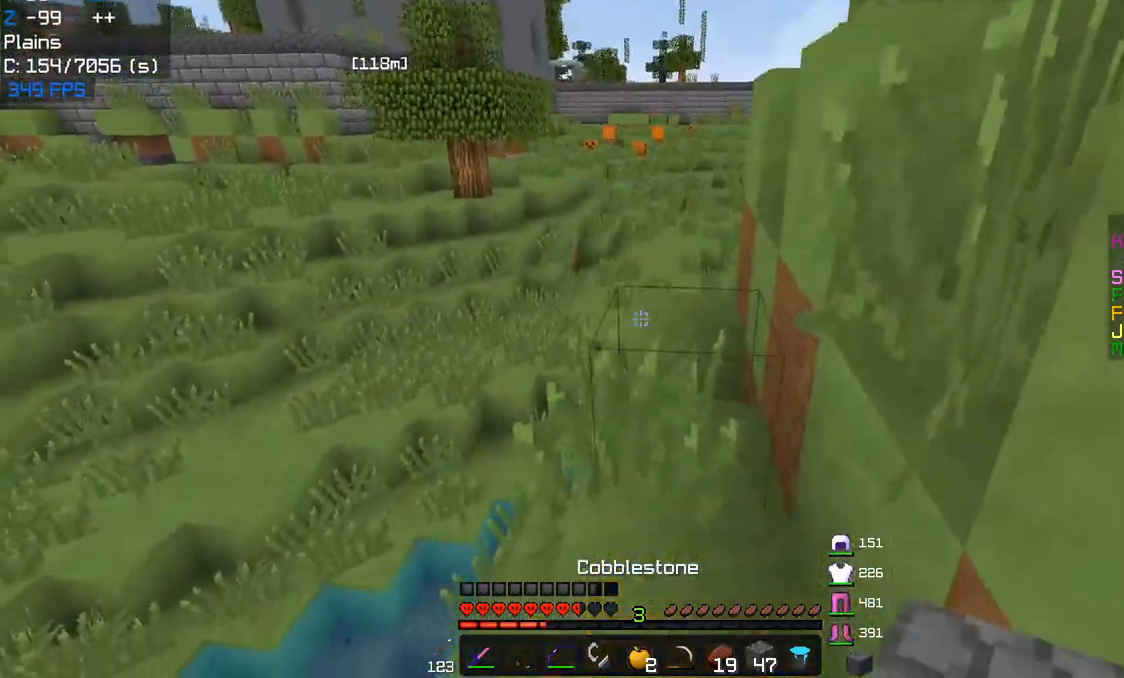
{"keys": ["w"], "mouse": [], "events": []}
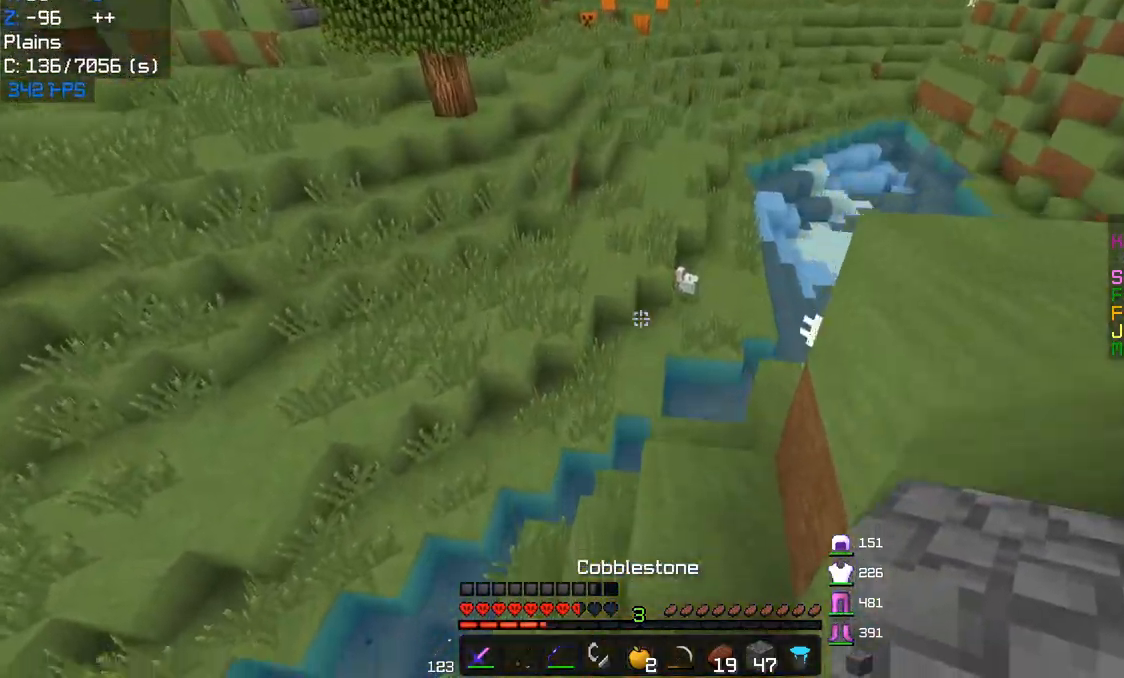
{"keys": ["a"], "mouse": [], "events": [[133, "d", "down"], [433, "w", "up"], [450, "a", "down"], [483, "d", "up"]]}
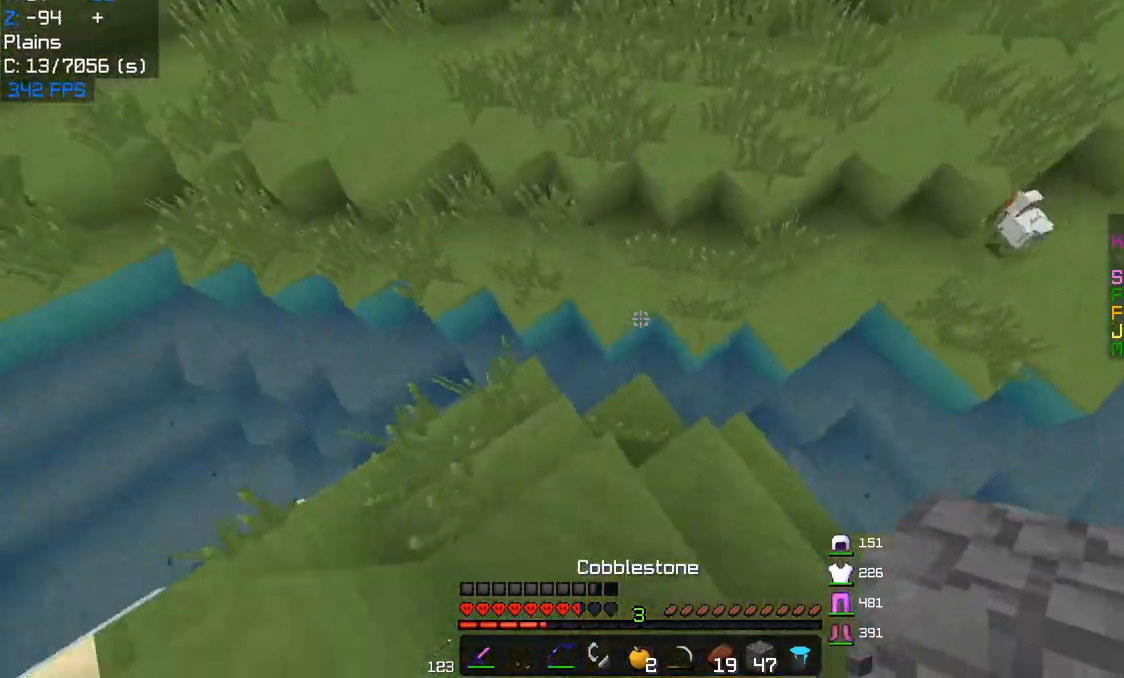
{"keys": ["w"], "mouse": [], "events": [[67, "w", "down"], [450, "a", "up"]]}
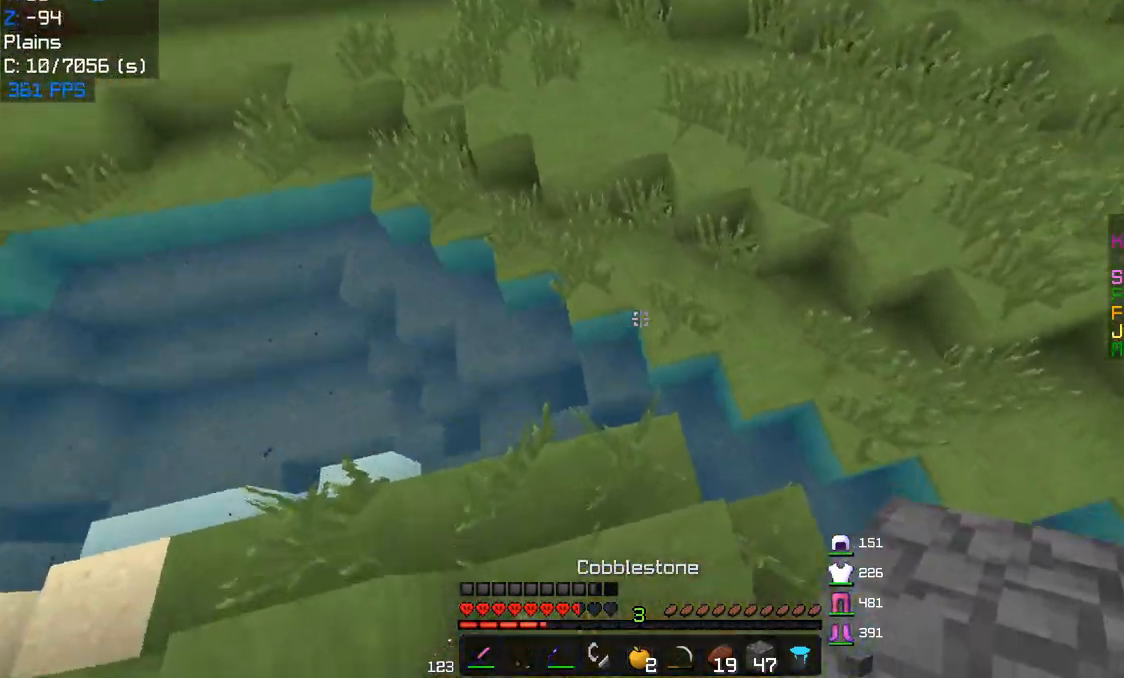
{"keys": ["w"], "mouse": [], "events": [[67, "w", "up"], [150, "w", "down"]]}
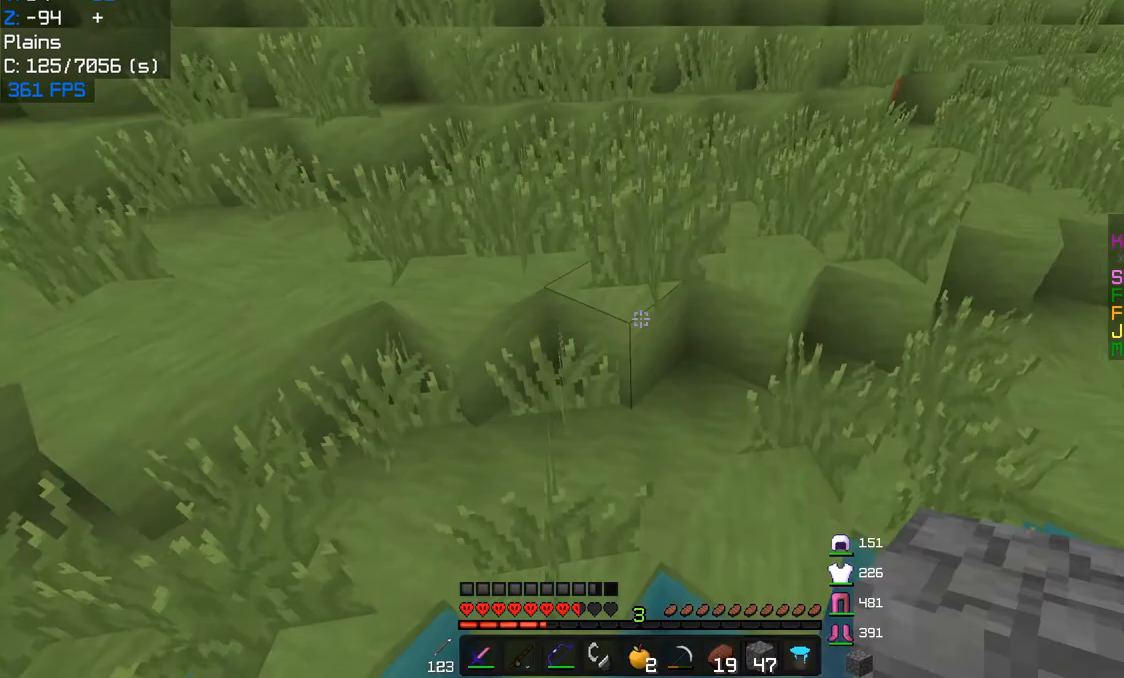
{"keys": ["a", "w"], "mouse": [], "events": [[167, "mouse_right", "down"], [300, "mouse_right", "up"], [400, "a", "down"]]}
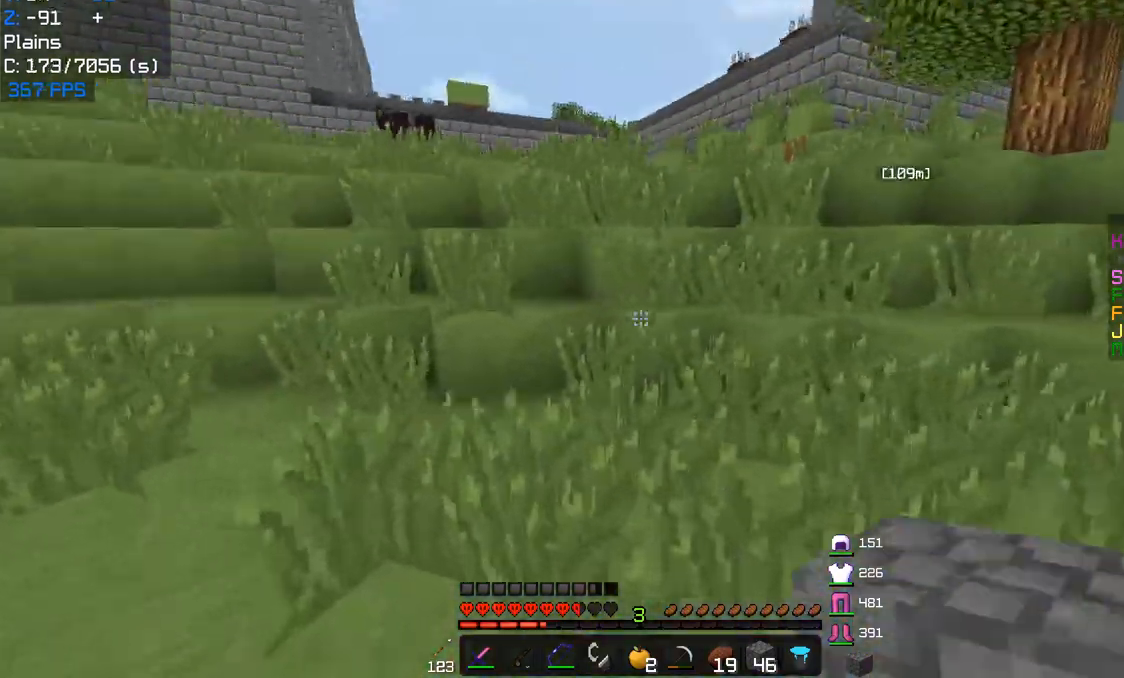
{"keys": ["a", "w"], "mouse": [], "events": []}
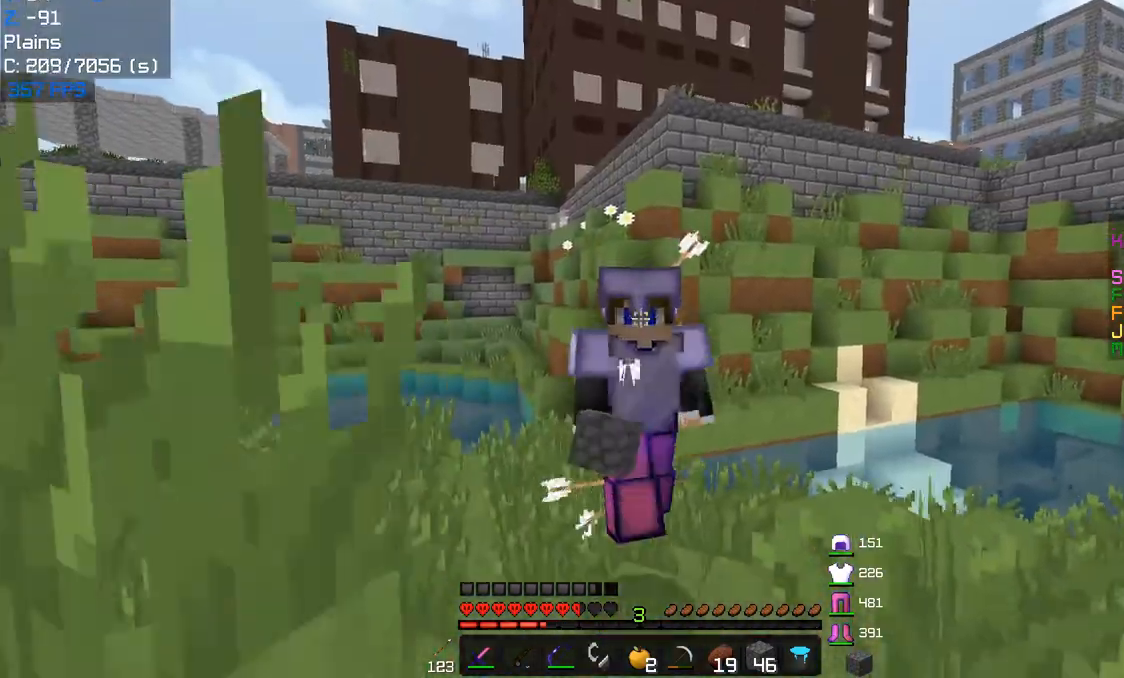
{"keys": ["a"], "mouse": ["left", "right"], "events": [[183, "mouse_left", "down"], [200, "mouse_right", "down"], [350, "a", "up"], [383, "a", "down"], [433, "w", "up"]]}
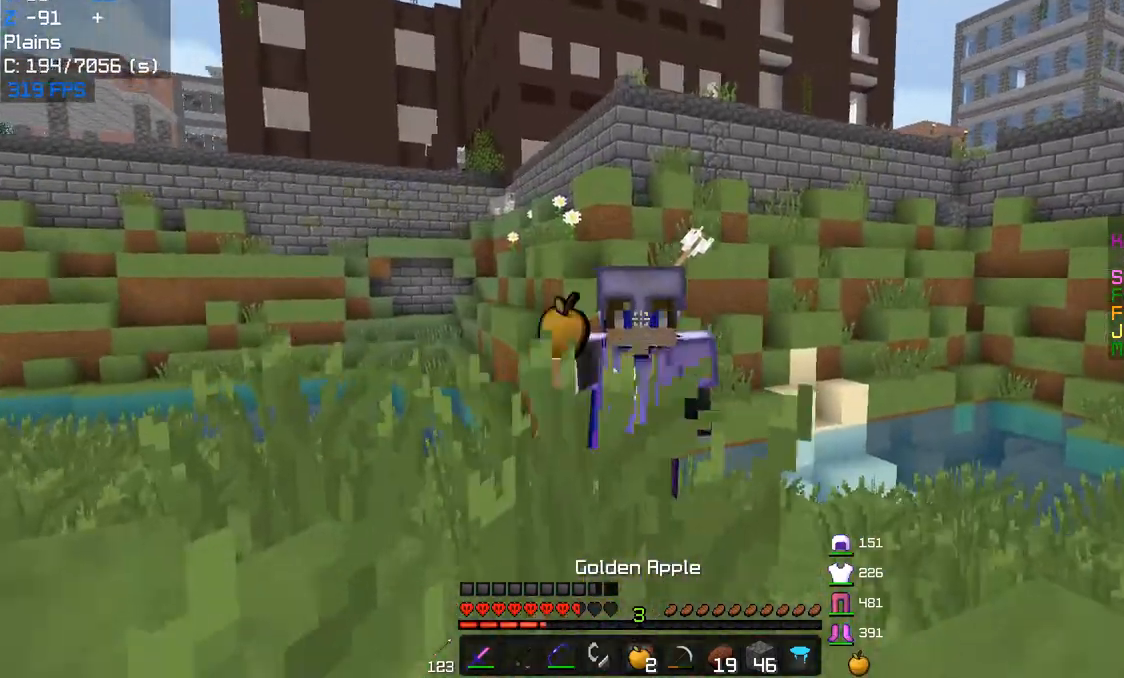
{"keys": ["a", "w"], "mouse": ["left", "right"], "events": [[17, "w", "down"]]}
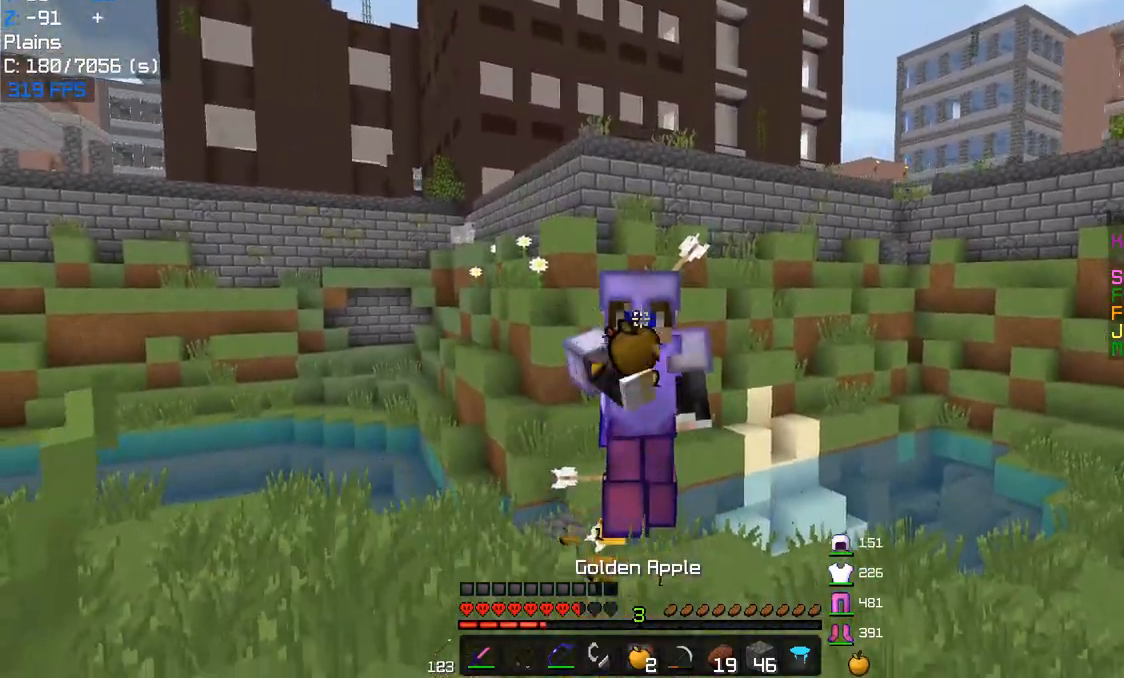
{"keys": ["a", "w"], "mouse": ["left", "right"], "events": []}
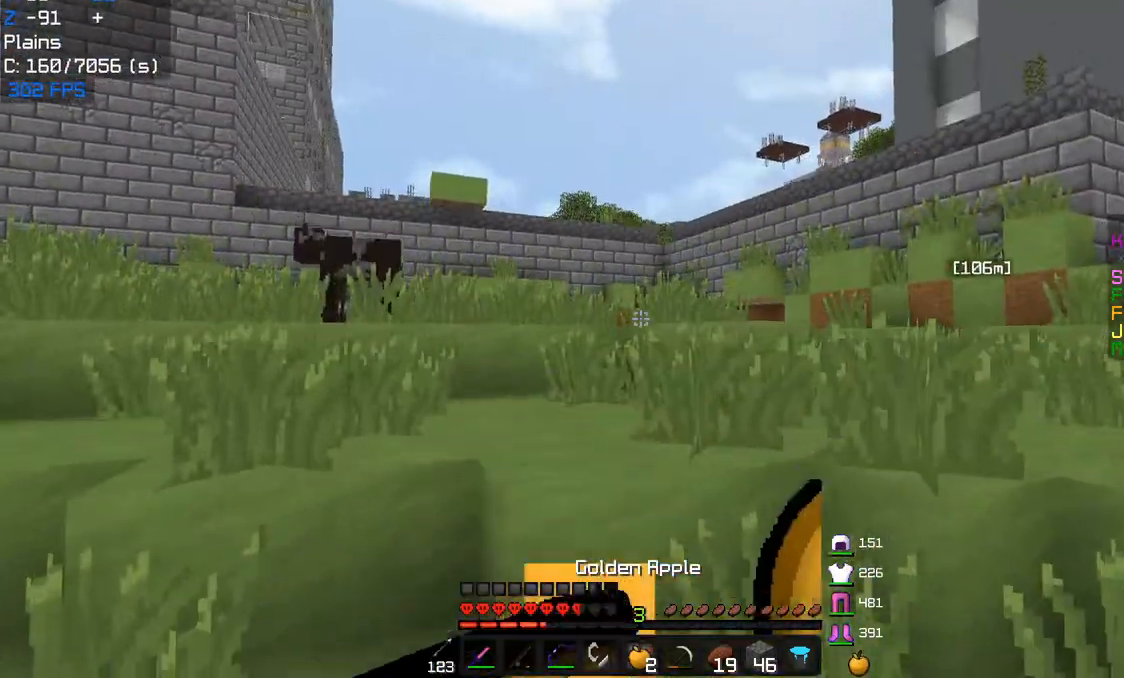
{"keys": ["a", "w"], "mouse": ["left"], "events": [[500, "mouse_right", "up"]]}
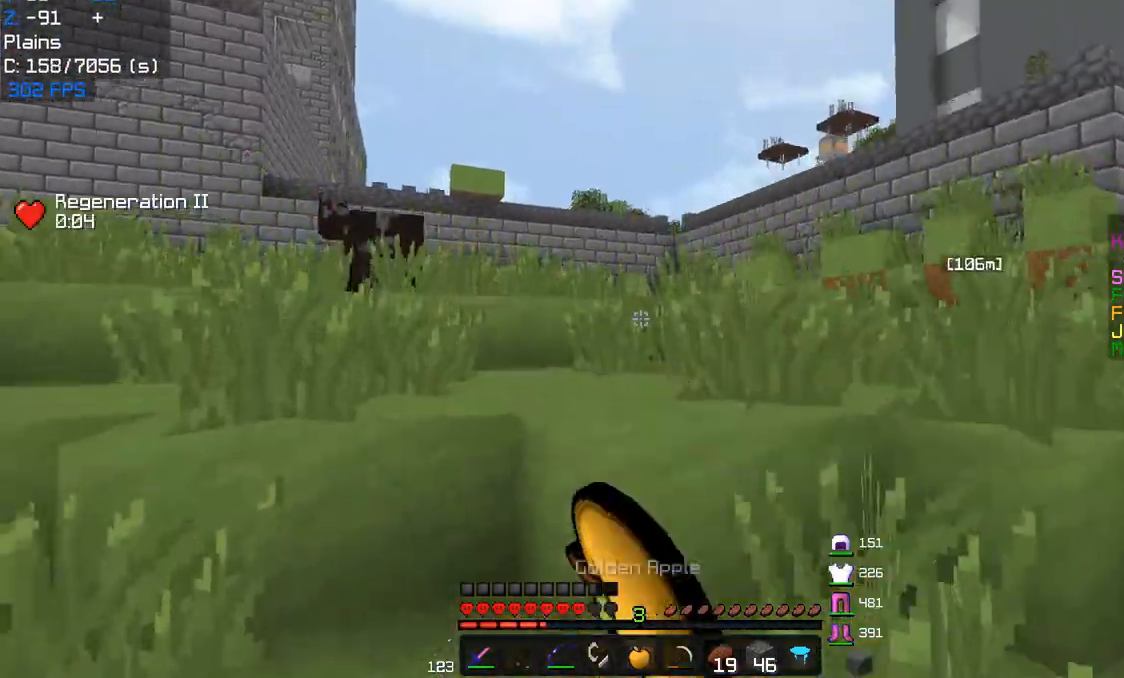
{"keys": ["a", "w"], "mouse": [], "events": [[17, "mouse_left", "up"]]}
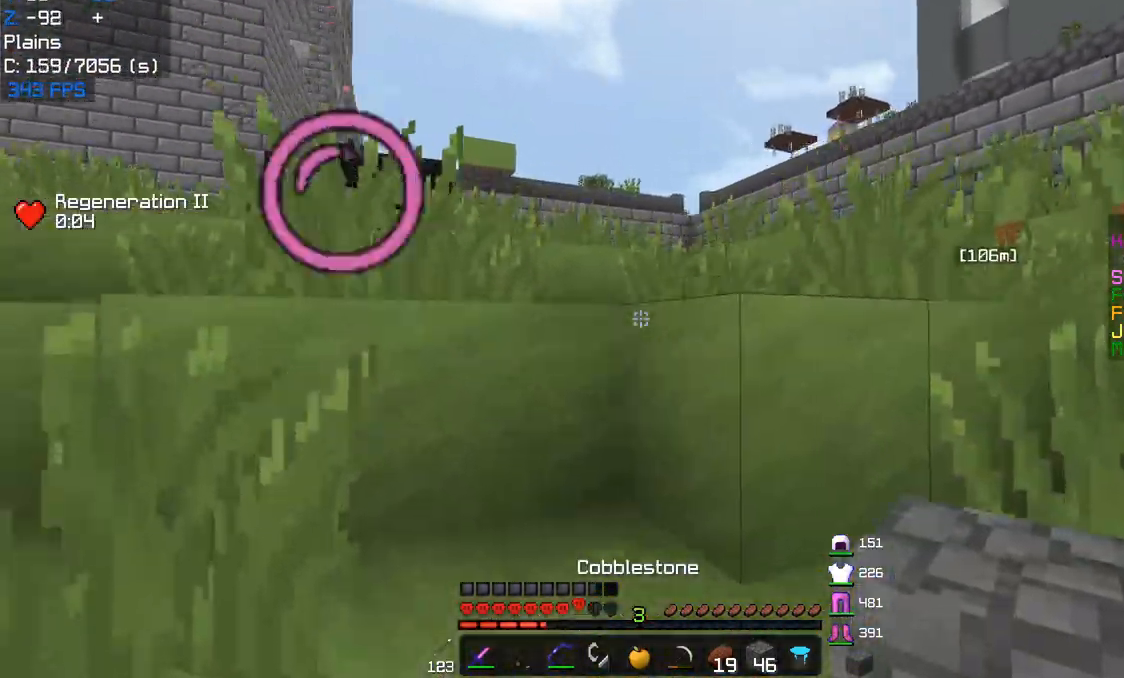
{"keys": ["w"], "mouse": [], "events": [[250, "a", "up"]]}
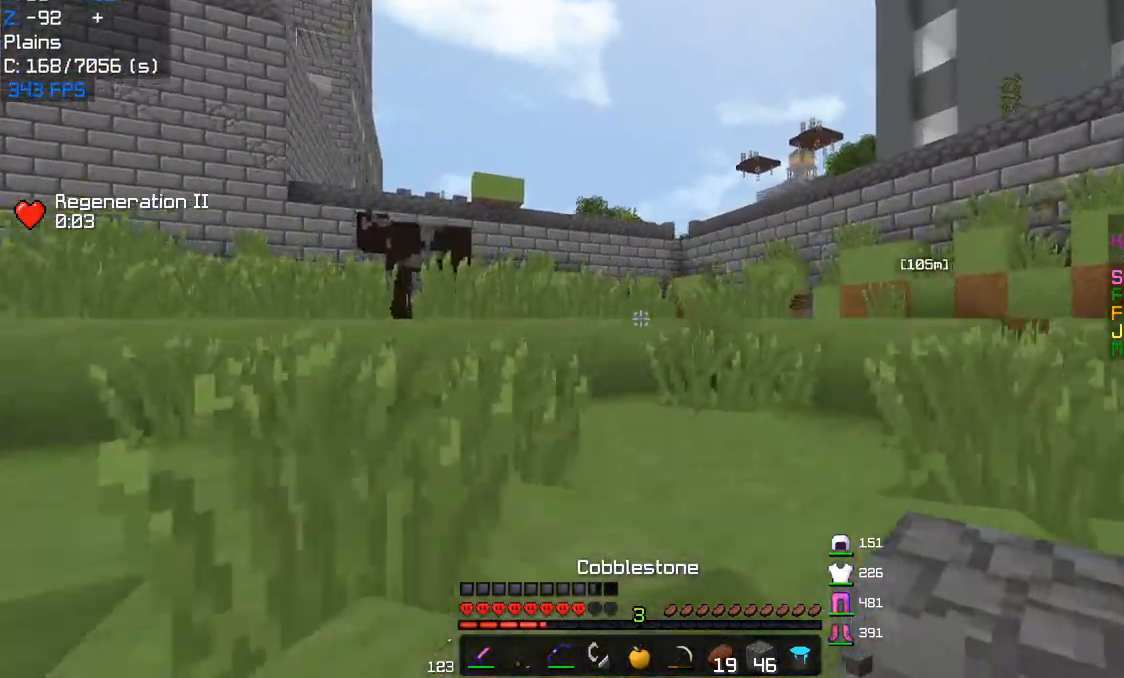
{"keys": ["w"], "mouse": [], "events": [[367, "mouse_right", "down"], [483, "mouse_right", "up"]]}
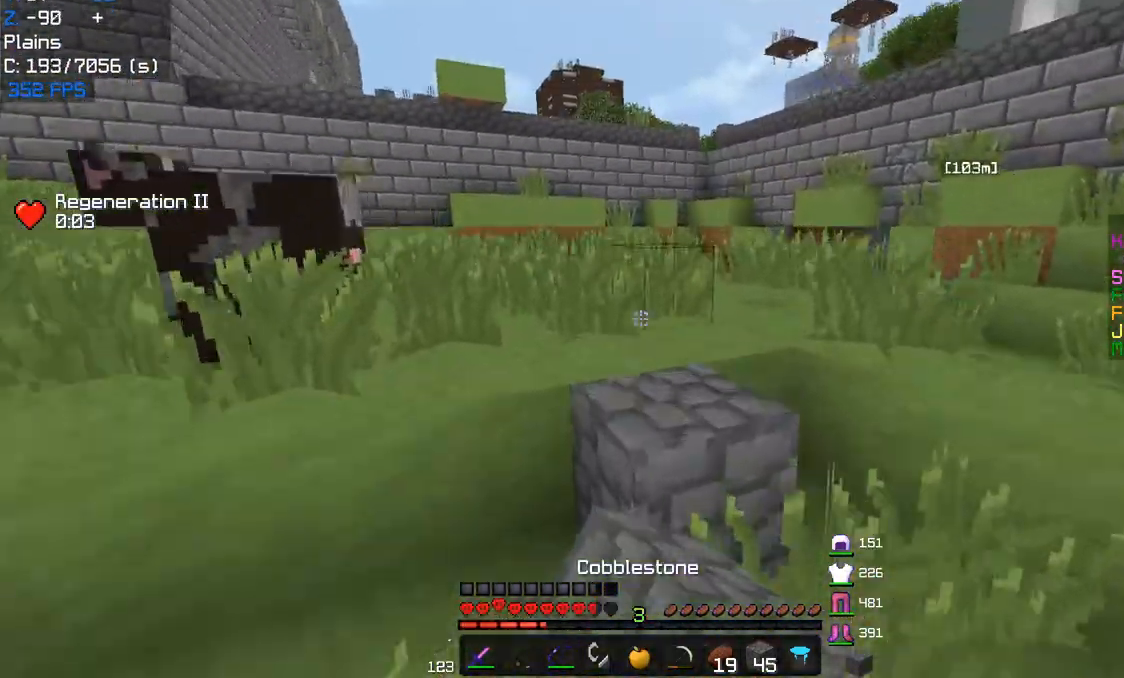
{"keys": ["w"], "mouse": [], "events": []}
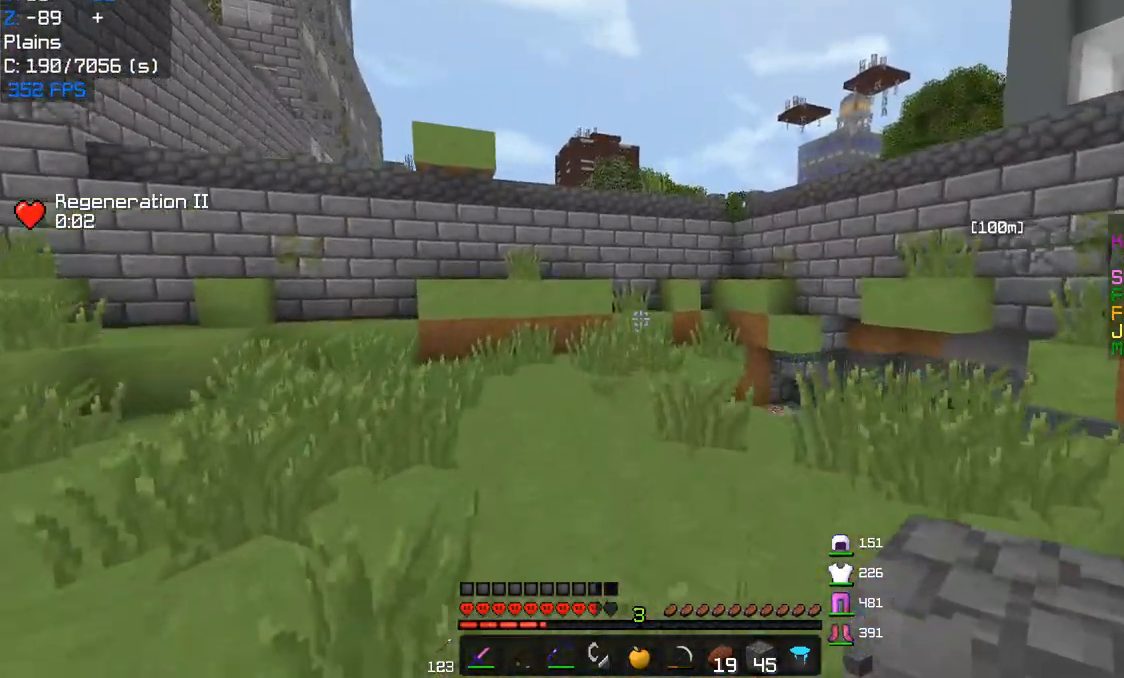
{"keys": ["w"], "mouse": [], "events": [[83, "a", "down"], [483, "a", "up"]]}
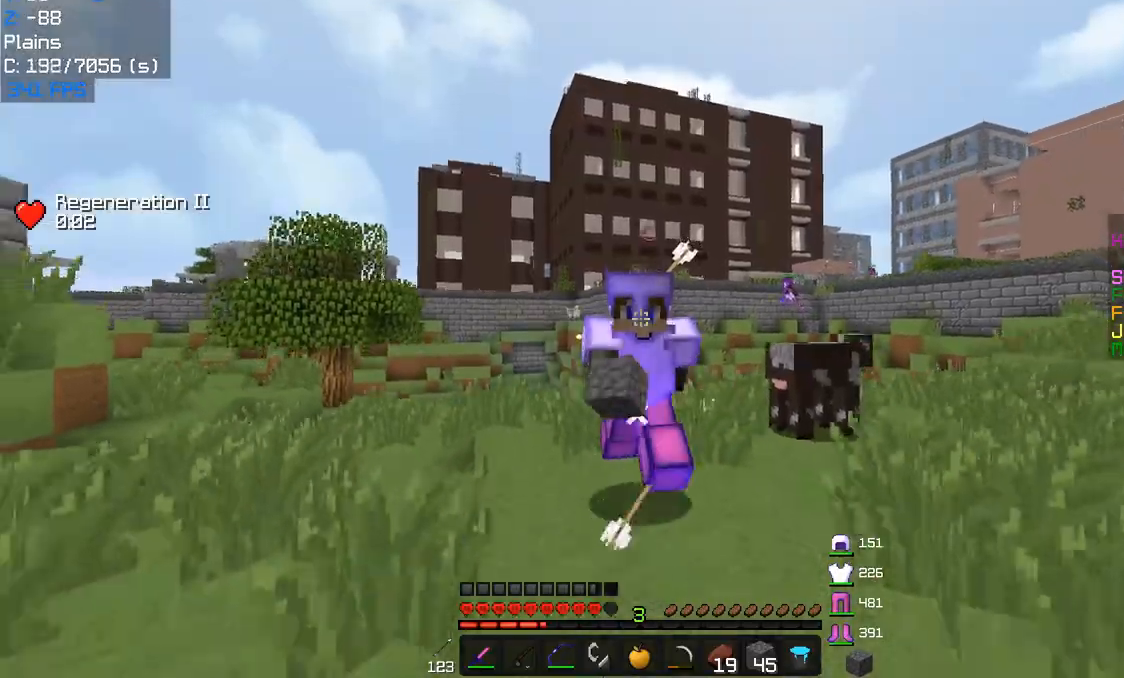
{"keys": ["a", "w"], "mouse": [], "events": [[267, "a", "down"]]}